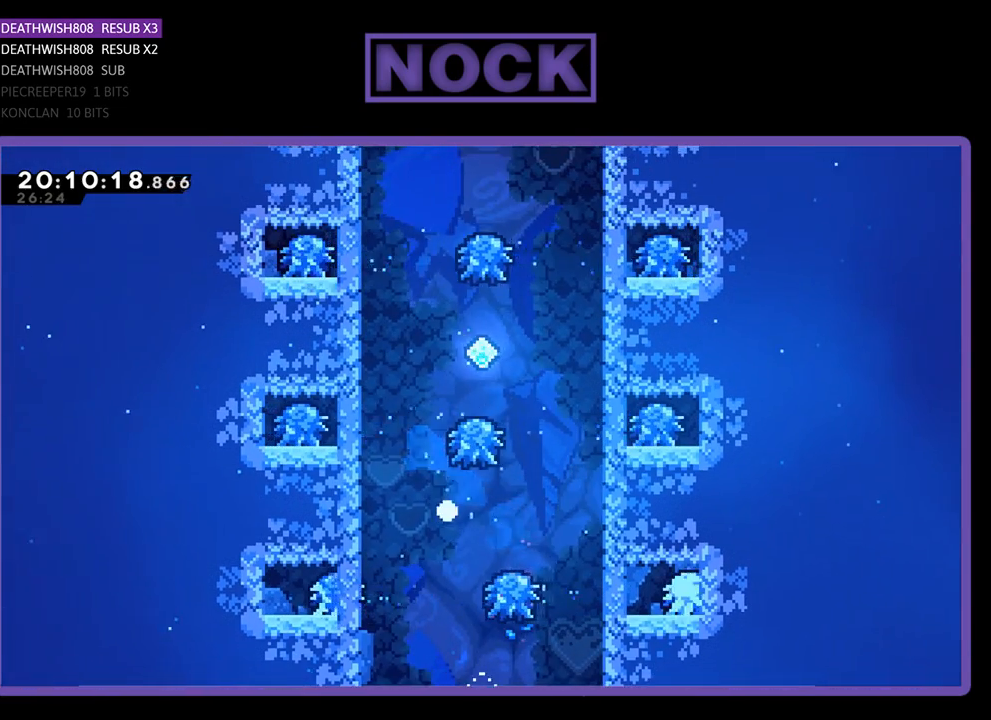
Gameplay with a controller (PlayStation layout); each line is a JSON object with the inputs held at the frame after it. "events" lists button and stick changes between this image and that frame as [ms after this image, input, new state], when the widget could be followed in between.
{"buttons": [], "left_stick": "center", "right_stick": "center", "events": [[33, "CIRCLE", "up"], [100, "DPAD_LEFT", "up"], [100, "DPAD_UP", "up"], [100, "R2", "up"]]}
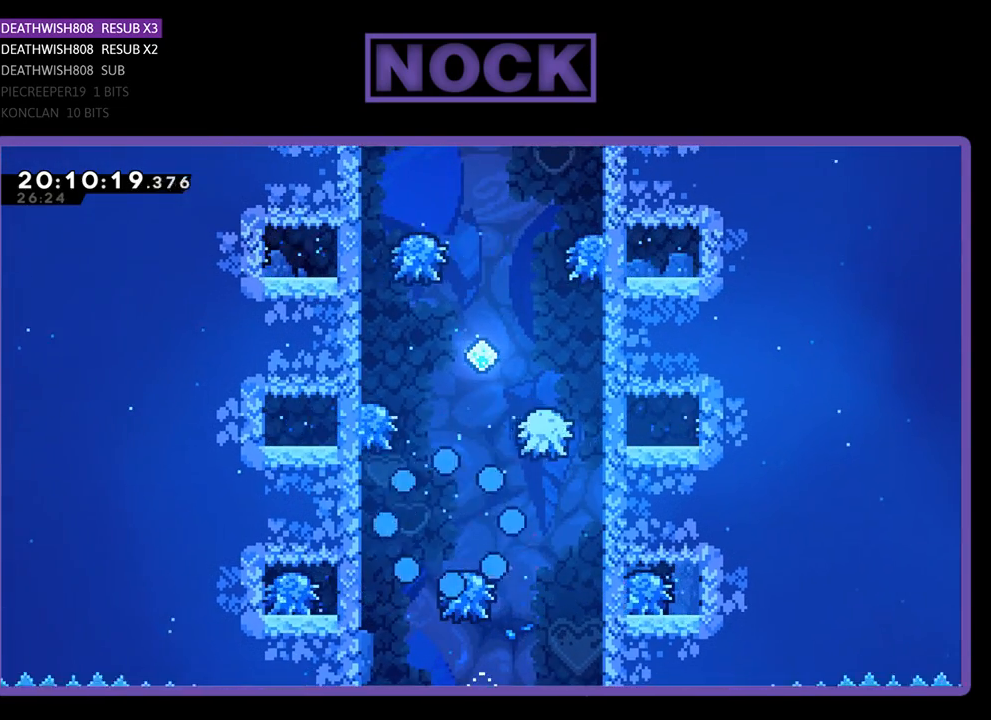
{"buttons": [], "left_stick": "center", "right_stick": "center", "events": []}
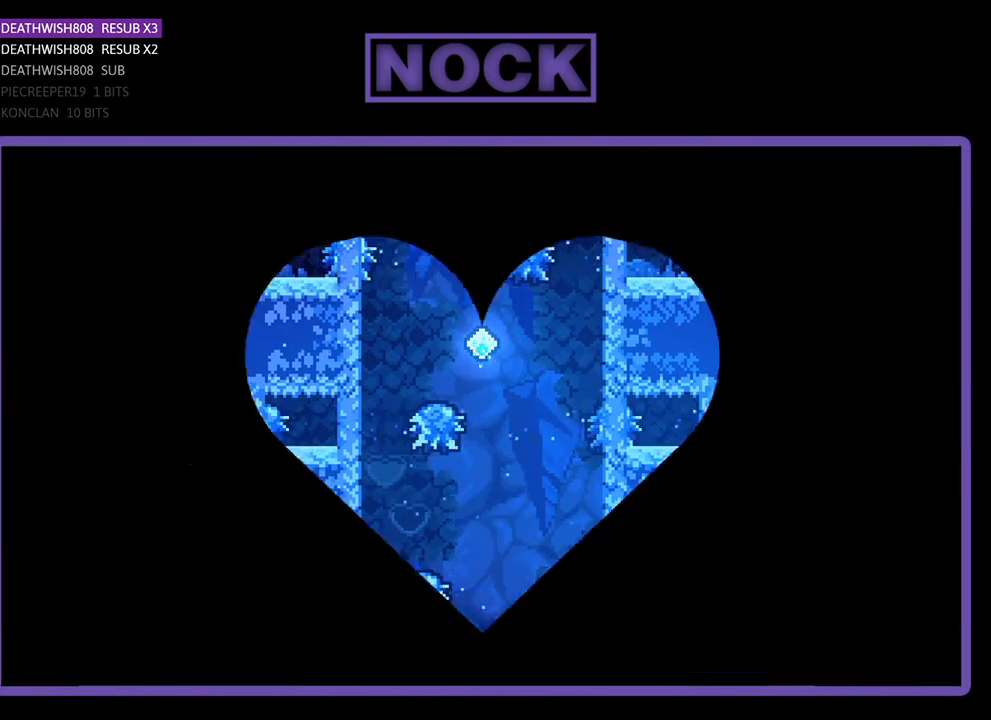
{"buttons": ["DPAD_UP", "DPAD_LEFT"], "left_stick": "center", "right_stick": "center", "events": [[433, "DPAD_LEFT", "down"], [467, "DPAD_UP", "down"]]}
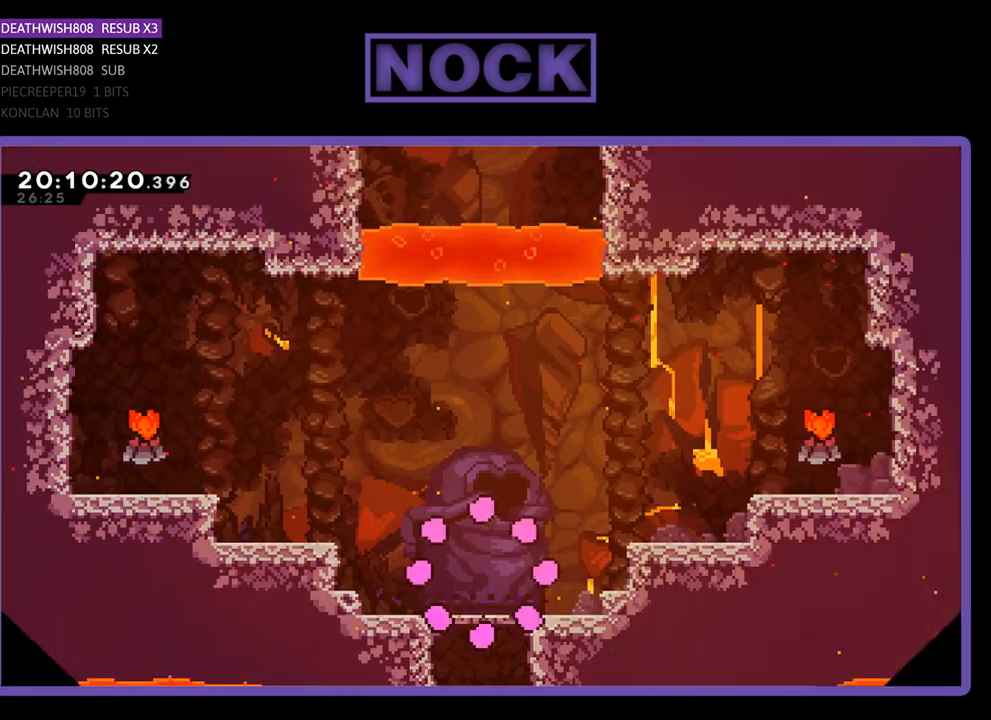
{"buttons": ["R2", "DPAD_UP", "DPAD_LEFT"], "left_stick": "center", "right_stick": "center", "events": [[367, "R2", "down"]]}
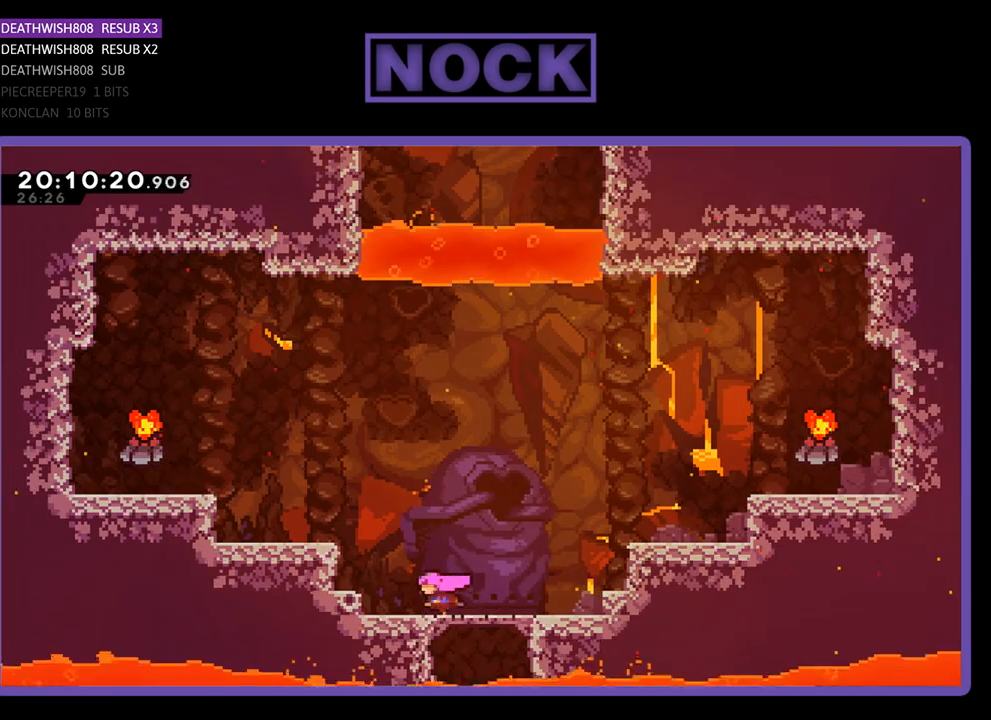
{"buttons": ["R2", "DPAD_UP", "DPAD_LEFT"], "left_stick": "center", "right_stick": "center", "events": [[133, "CROSS", "down"], [500, "CROSS", "up"]]}
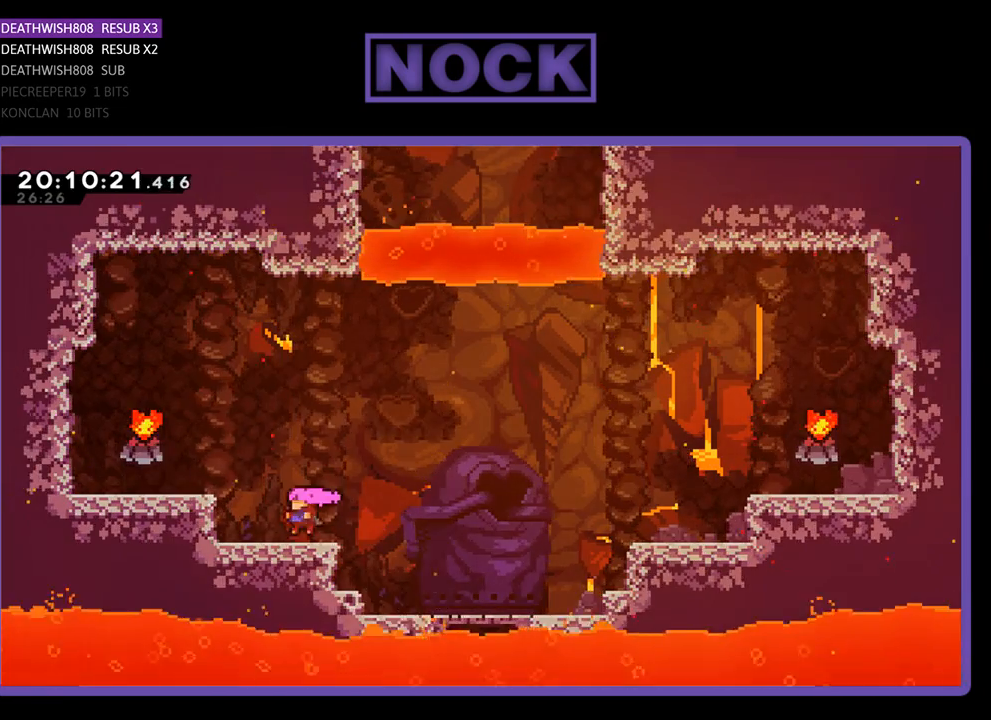
{"buttons": ["CROSS", "R2", "DPAD_UP", "DPAD_LEFT"], "left_stick": "center", "right_stick": "center", "events": [[133, "CROSS", "down"]]}
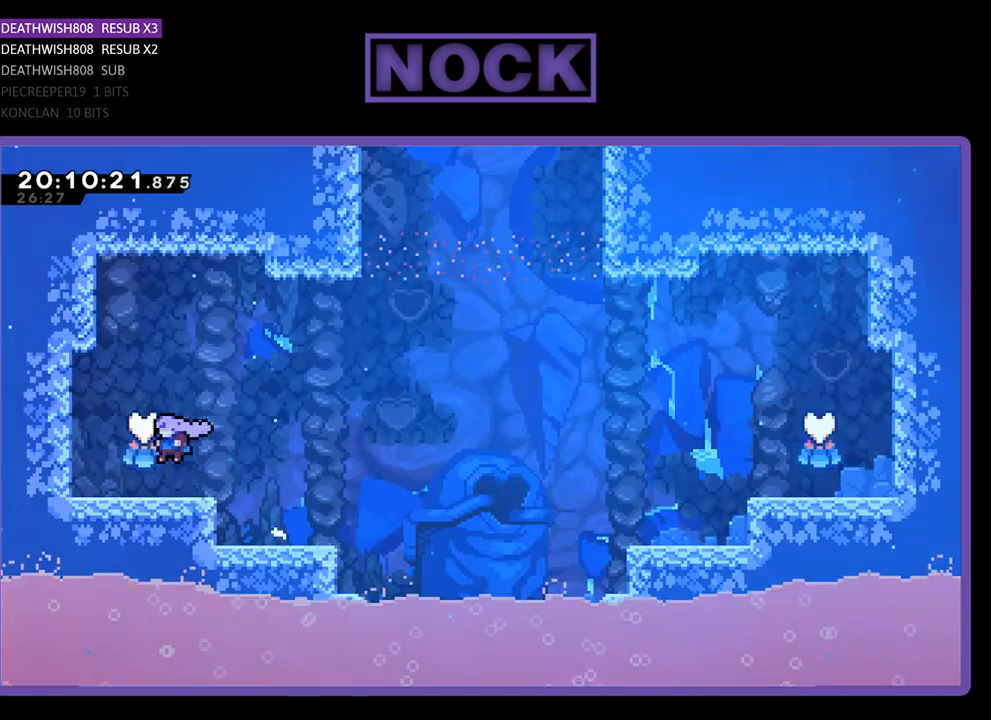
{"buttons": ["R2", "DPAD_RIGHT"], "left_stick": "center", "right_stick": "center", "events": [[67, "CROSS", "up"], [100, "DPAD_LEFT", "up"], [133, "DPAD_RIGHT", "down"], [133, "DPAD_UP", "up"]]}
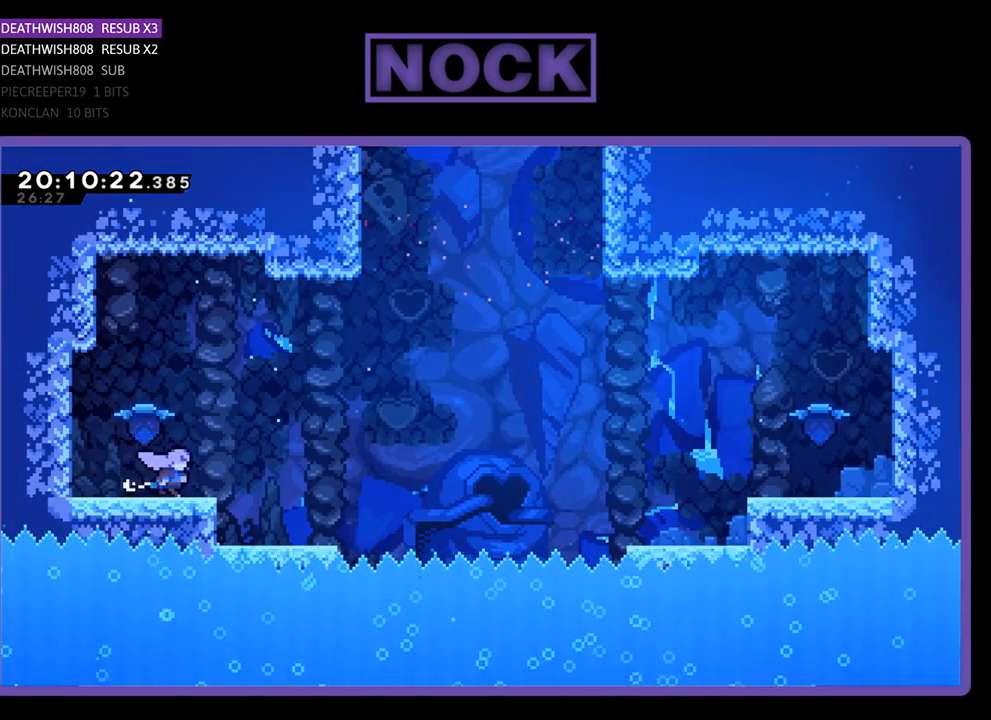
{"buttons": ["CROSS", "R2", "DPAD_RIGHT"], "left_stick": "center", "right_stick": "center", "events": [[233, "CROSS", "down"]]}
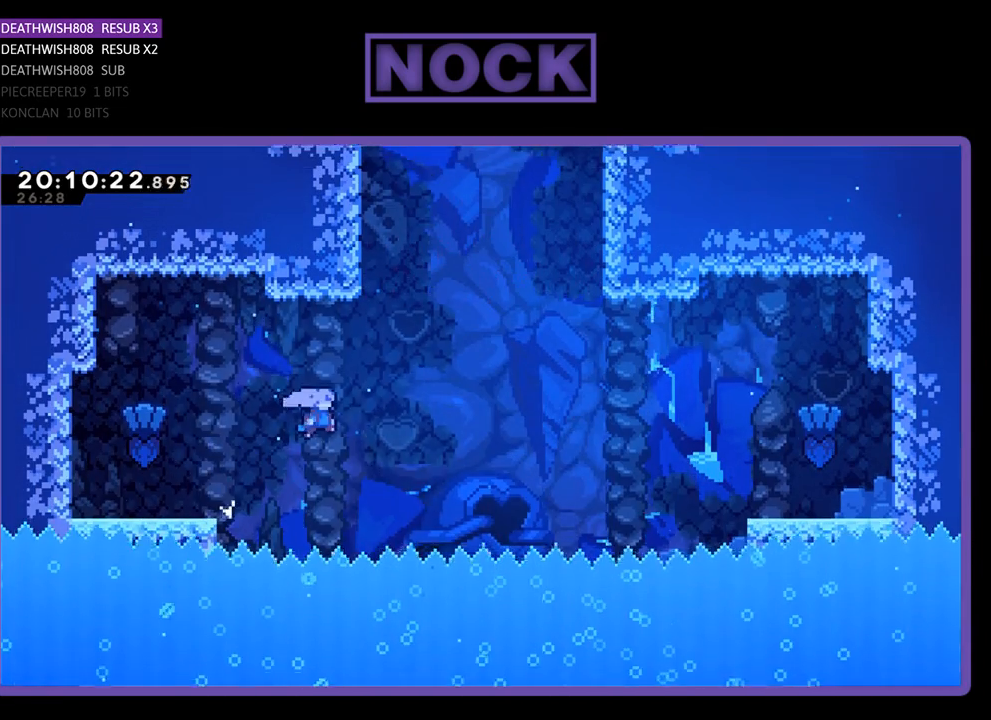
{"buttons": ["CIRCLE", "R2", "DPAD_UP"], "left_stick": "center", "right_stick": "center", "events": [[100, "CROSS", "up"], [167, "DPAD_UP", "down"], [233, "CIRCLE", "down"], [233, "DPAD_RIGHT", "up"]]}
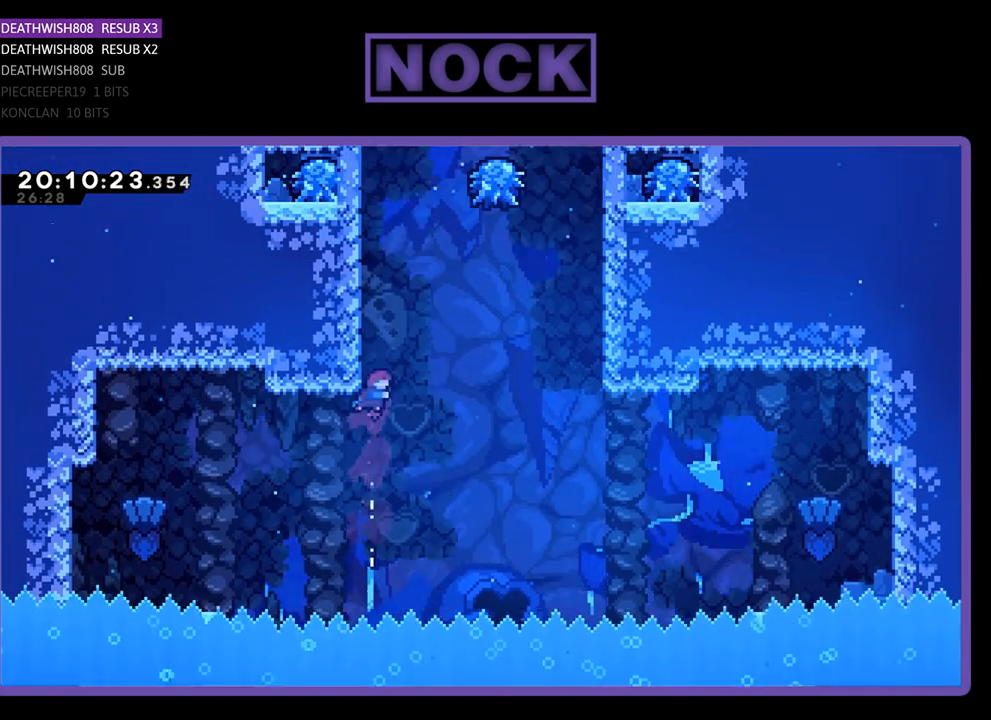
{"buttons": ["R2", "DPAD_UP", "DPAD_LEFT"], "left_stick": "center", "right_stick": "center", "events": [[33, "CIRCLE", "up"], [167, "CIRCLE", "down"], [333, "DPAD_LEFT", "down"], [467, "CIRCLE", "up"]]}
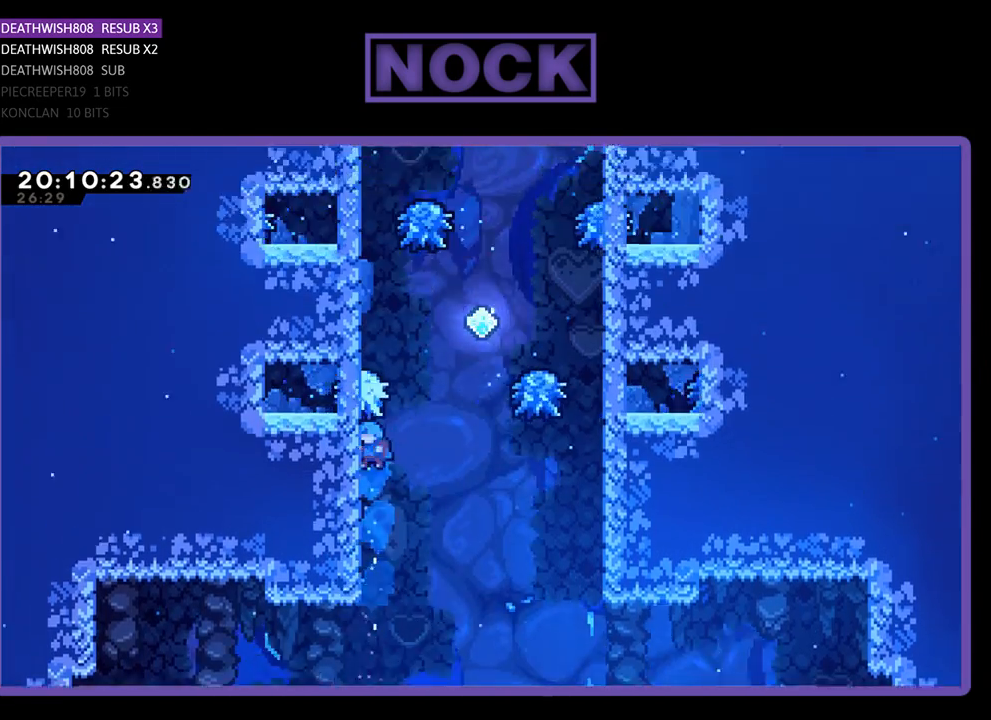
{"buttons": ["R2"], "left_stick": "center", "right_stick": "center", "events": [[133, "DPAD_LEFT", "up"], [133, "DPAD_UP", "up"], [433, "DPAD_UP", "down"], [500, "DPAD_UP", "up"]]}
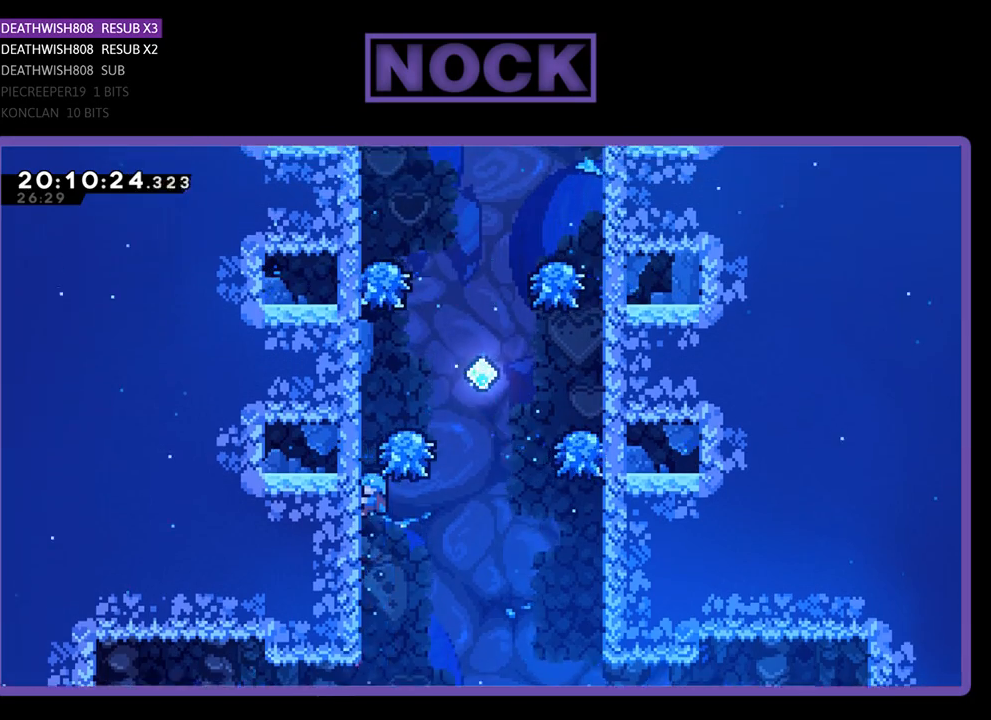
{"buttons": ["R2", "DPAD_UP"], "left_stick": "center", "right_stick": "center", "events": [[133, "DPAD_UP", "down"]]}
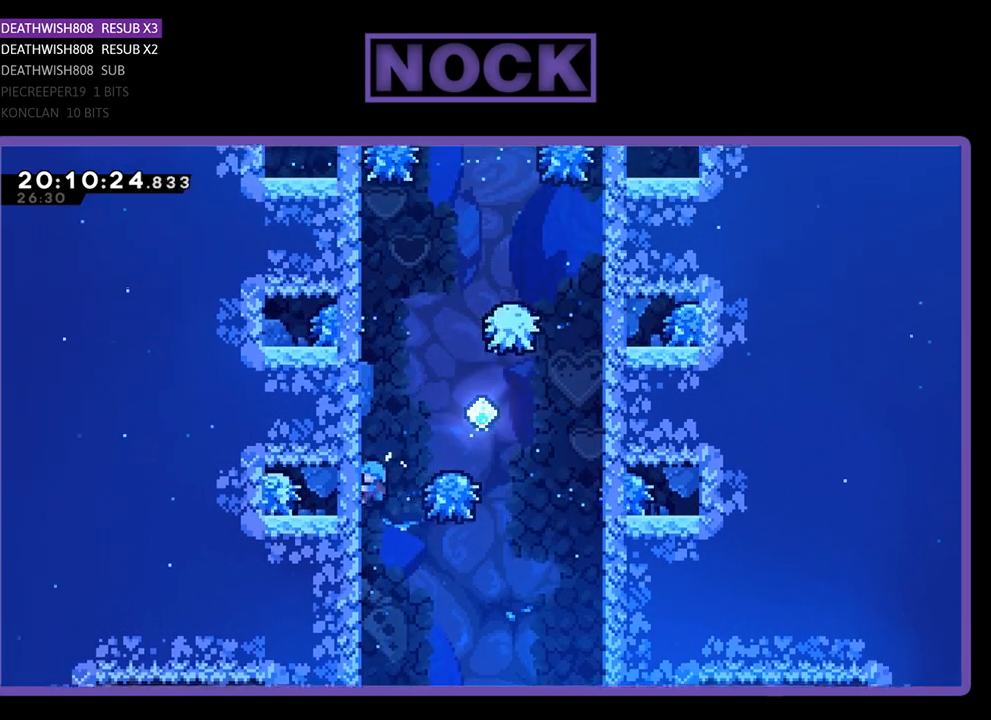
{"buttons": ["CROSS", "R2", "DPAD_RIGHT"], "left_stick": "center", "right_stick": "center", "events": [[67, "DPAD_RIGHT", "down"], [167, "DPAD_UP", "up"], [300, "CROSS", "down"]]}
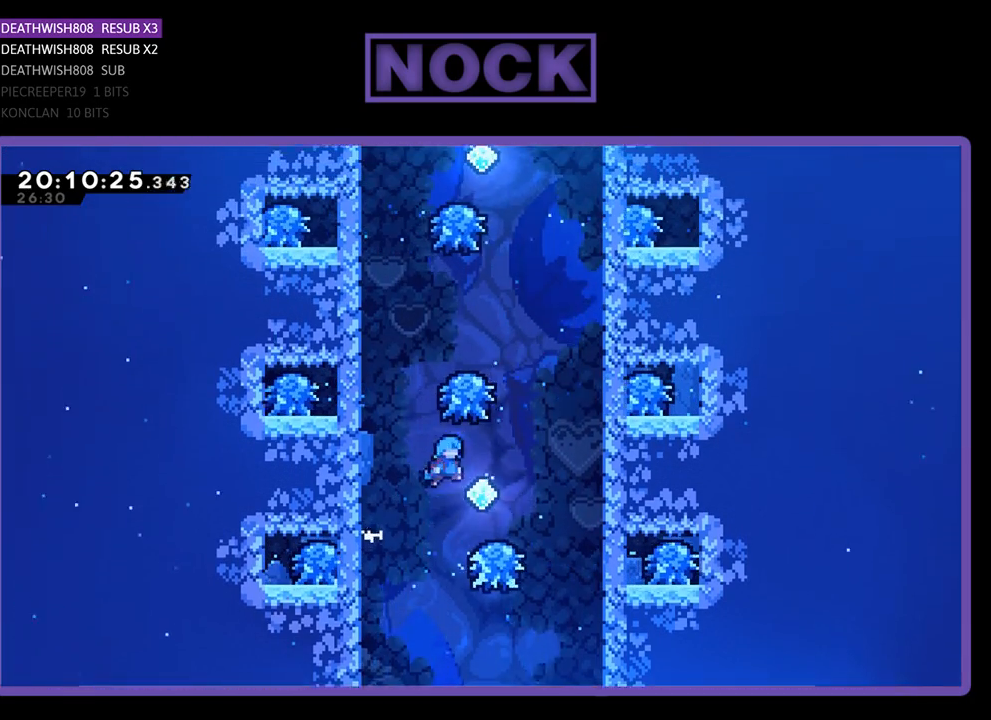
{"buttons": ["CIRCLE", "R2", "DPAD_UP"], "left_stick": "center", "right_stick": "center", "events": [[67, "CROSS", "up"], [133, "DPAD_UP", "down"], [200, "DPAD_RIGHT", "up"], [233, "CIRCLE", "down"]]}
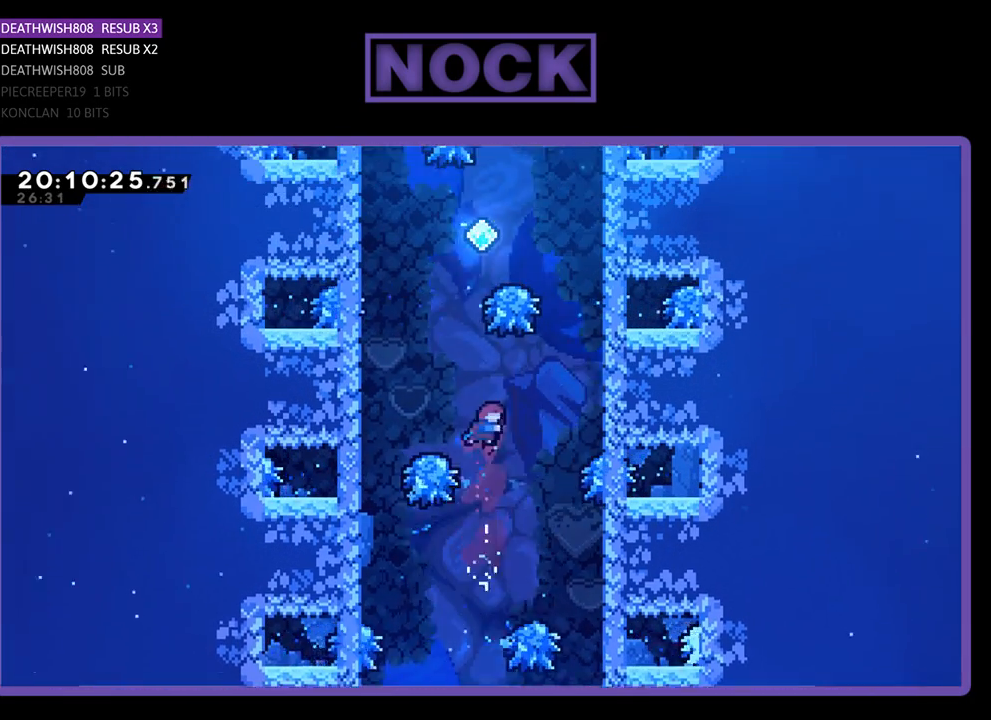
{"buttons": ["CIRCLE", "R2", "DPAD_UP", "DPAD_LEFT"], "left_stick": "center", "right_stick": "center", "events": [[200, "CIRCLE", "up"], [200, "DPAD_LEFT", "down"], [333, "CIRCLE", "down"]]}
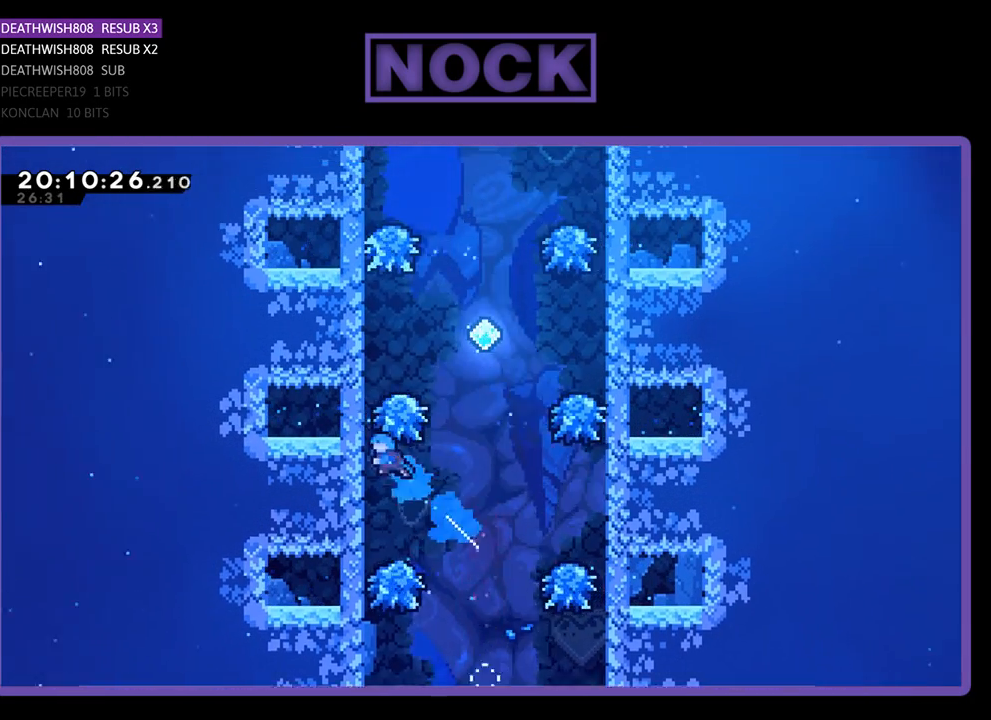
{"buttons": ["R2", "DPAD_UP"], "left_stick": "center", "right_stick": "center", "events": [[67, "CIRCLE", "up"], [467, "DPAD_LEFT", "up"]]}
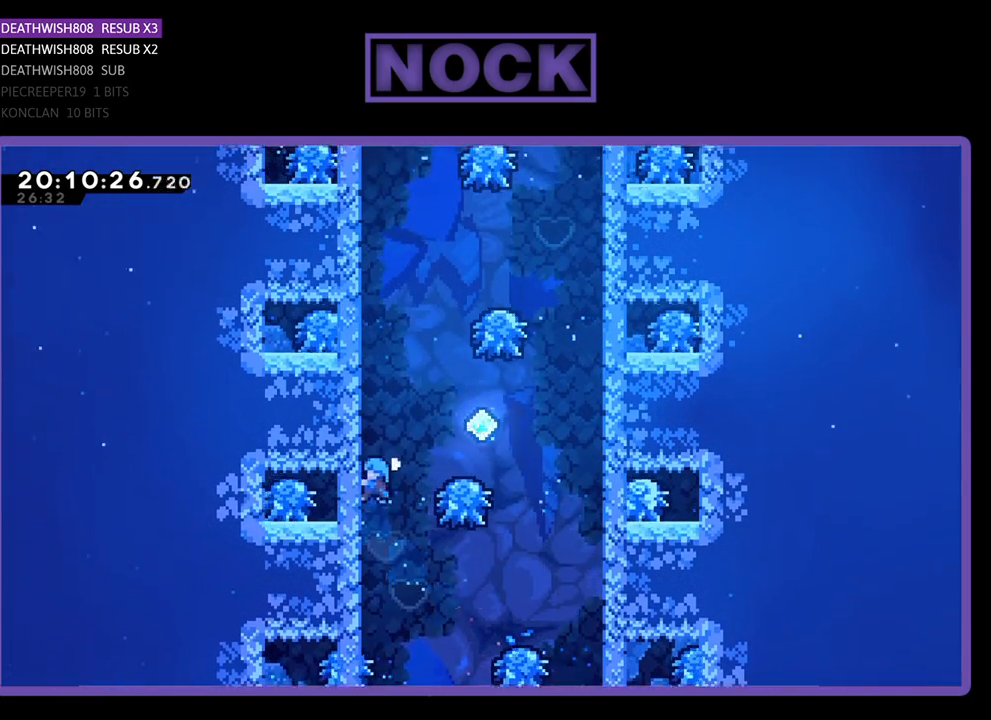
{"buttons": ["CROSS", "R2", "DPAD_RIGHT"], "left_stick": "center", "right_stick": "center", "events": [[67, "DPAD_RIGHT", "down"], [233, "CROSS", "down"], [433, "DPAD_UP", "up"]]}
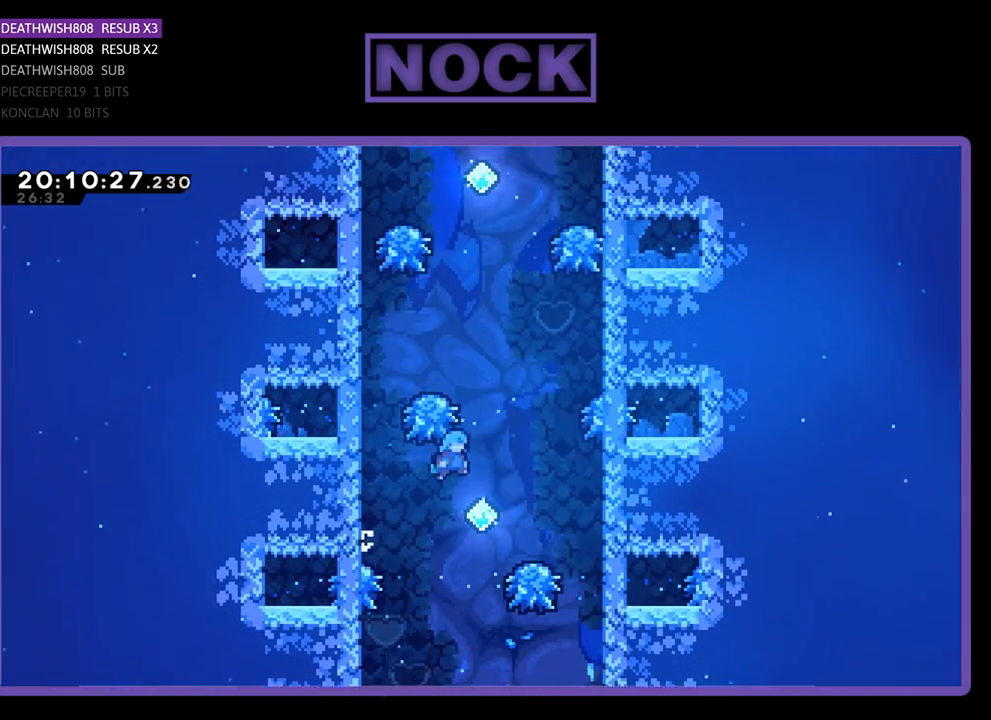
{"buttons": ["CIRCLE", "R2", "DPAD_UP", "DPAD_LEFT"], "left_stick": "center", "right_stick": "center", "events": [[67, "CROSS", "up"], [100, "DPAD_UP", "down"], [133, "DPAD_RIGHT", "up"], [333, "CIRCLE", "down"], [400, "DPAD_LEFT", "down"]]}
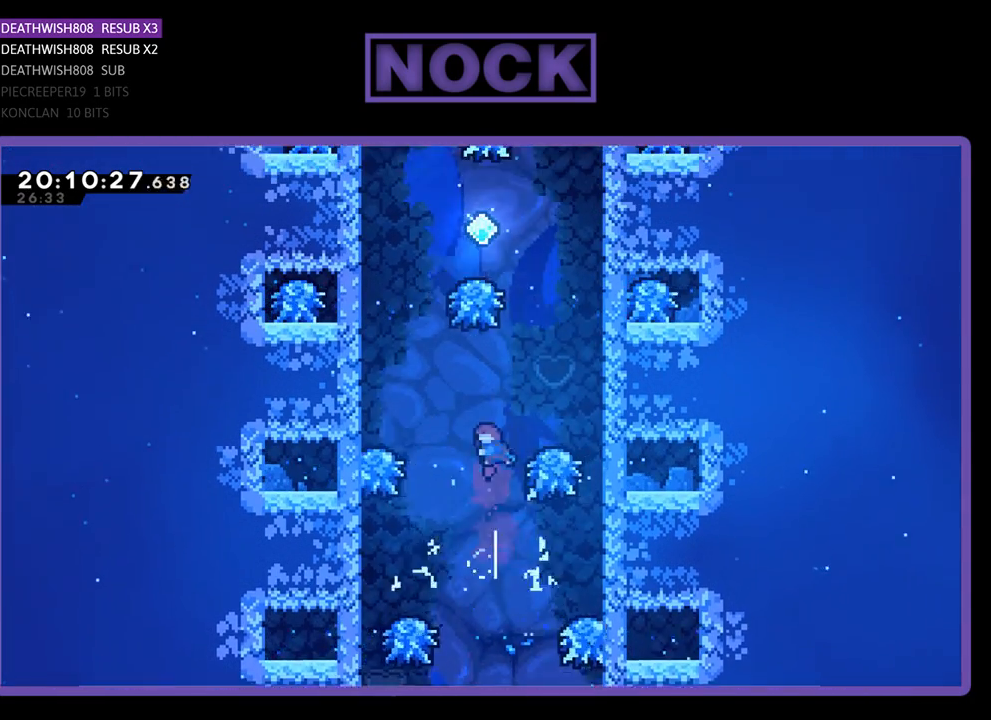
{"buttons": ["CIRCLE", "R2", "DPAD_UP", "DPAD_LEFT"], "left_stick": "center", "right_stick": "center", "events": [[133, "CIRCLE", "up"], [467, "CIRCLE", "down"]]}
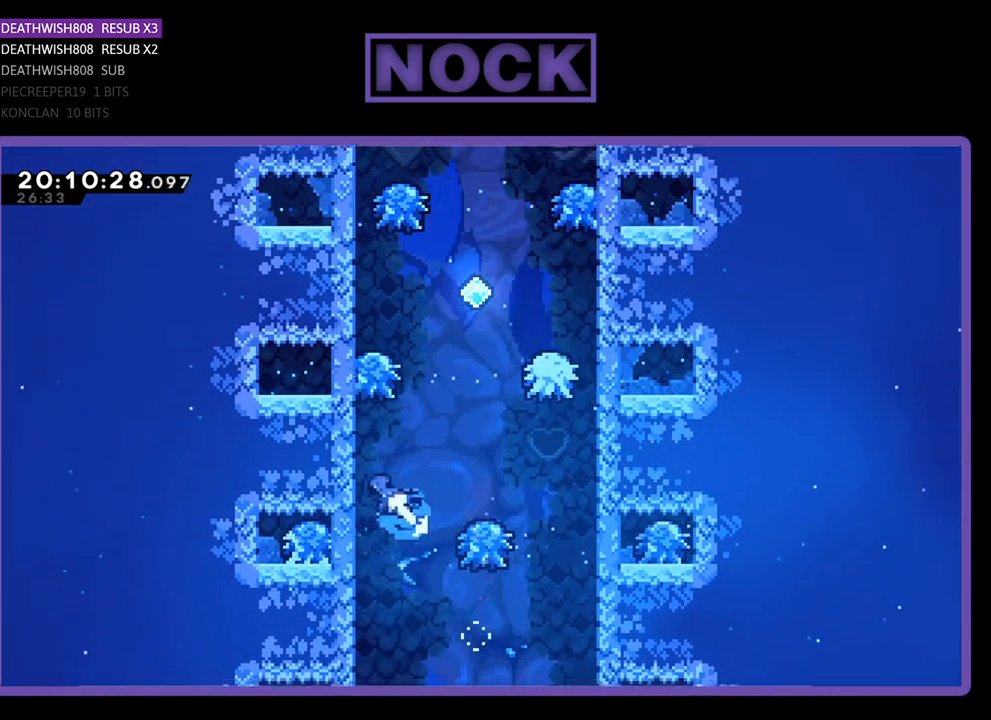
{"buttons": ["R2", "DPAD_UP"], "left_stick": "center", "right_stick": "center", "events": [[133, "CIRCLE", "up"], [500, "DPAD_LEFT", "up"]]}
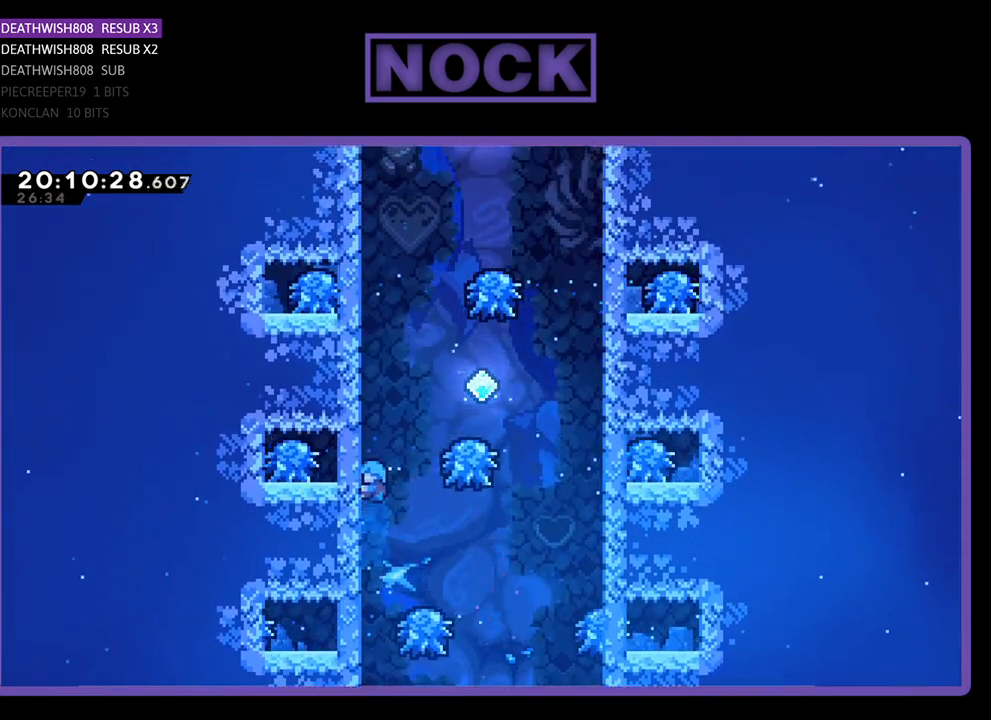
{"buttons": ["R2", "DPAD_UP"], "left_stick": "center", "right_stick": "center", "events": [[133, "CROSS", "down"], [133, "DPAD_RIGHT", "down"], [467, "CROSS", "up"], [467, "DPAD_RIGHT", "up"]]}
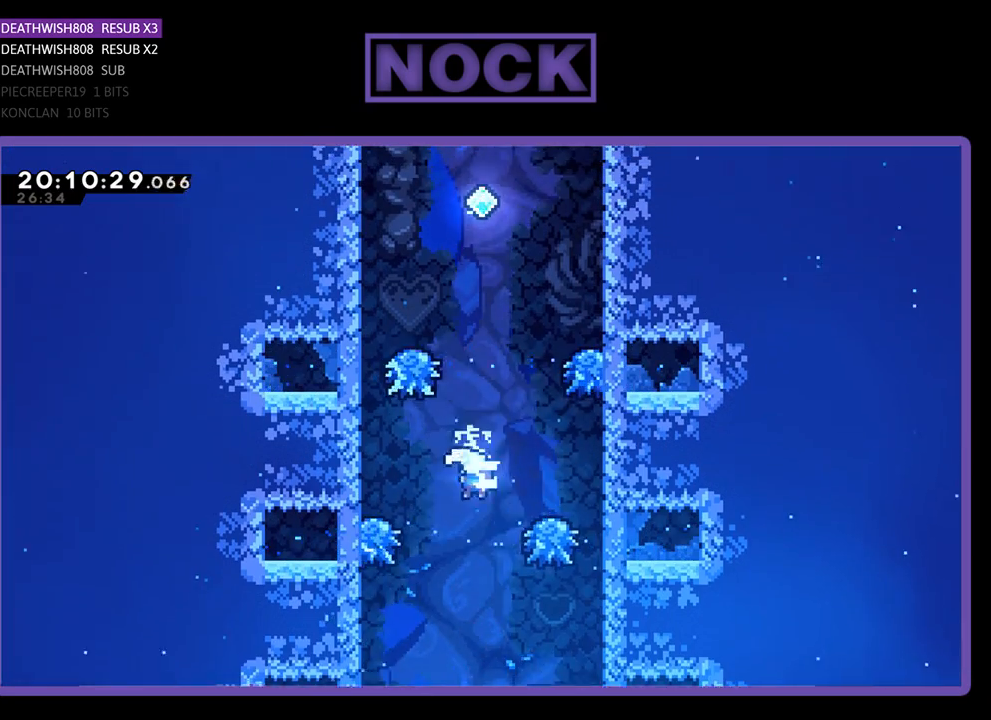
{"buttons": ["CIRCLE", "R2", "DPAD_UP", "DPAD_LEFT"], "left_stick": "center", "right_stick": "center", "events": [[33, "DPAD_LEFT", "down"], [100, "CIRCLE", "down"], [367, "CIRCLE", "up"], [433, "CIRCLE", "down"]]}
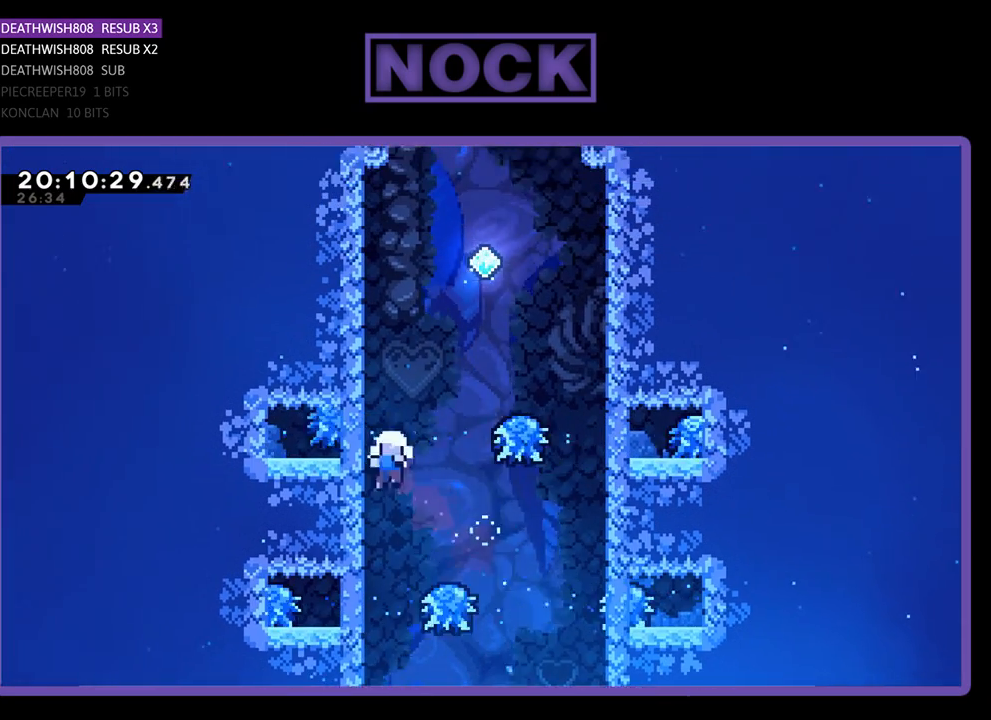
{"buttons": ["R2", "DPAD_UP"], "left_stick": "center", "right_stick": "center", "events": [[300, "CIRCLE", "up"], [500, "DPAD_LEFT", "up"]]}
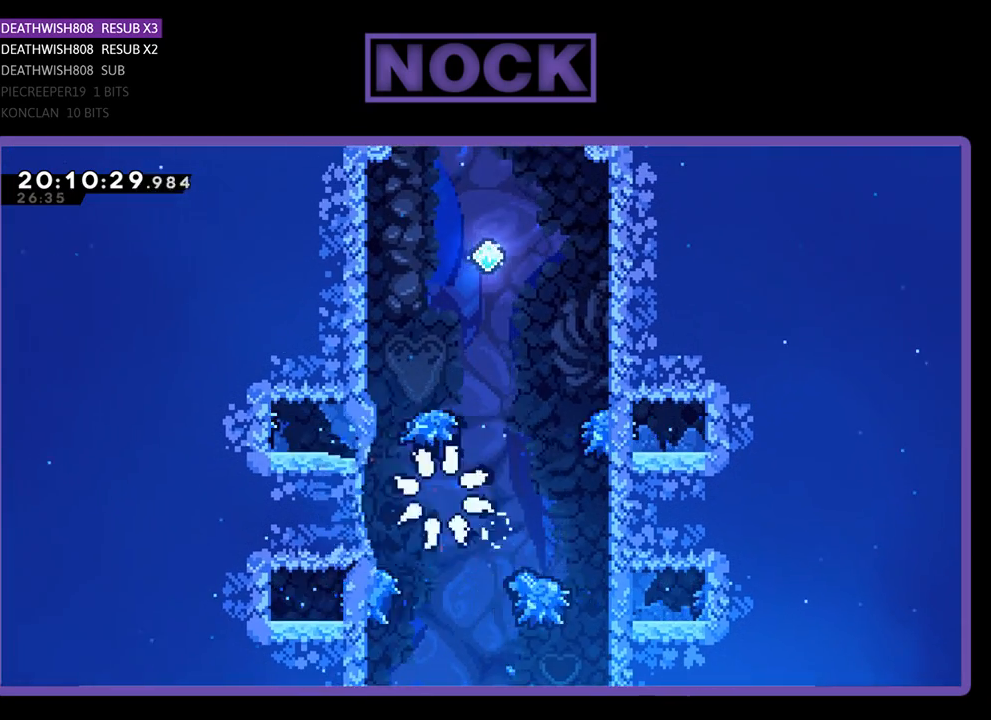
{"buttons": [], "left_stick": "center", "right_stick": "center", "events": [[33, "DPAD_UP", "up"], [233, "R2", "up"]]}
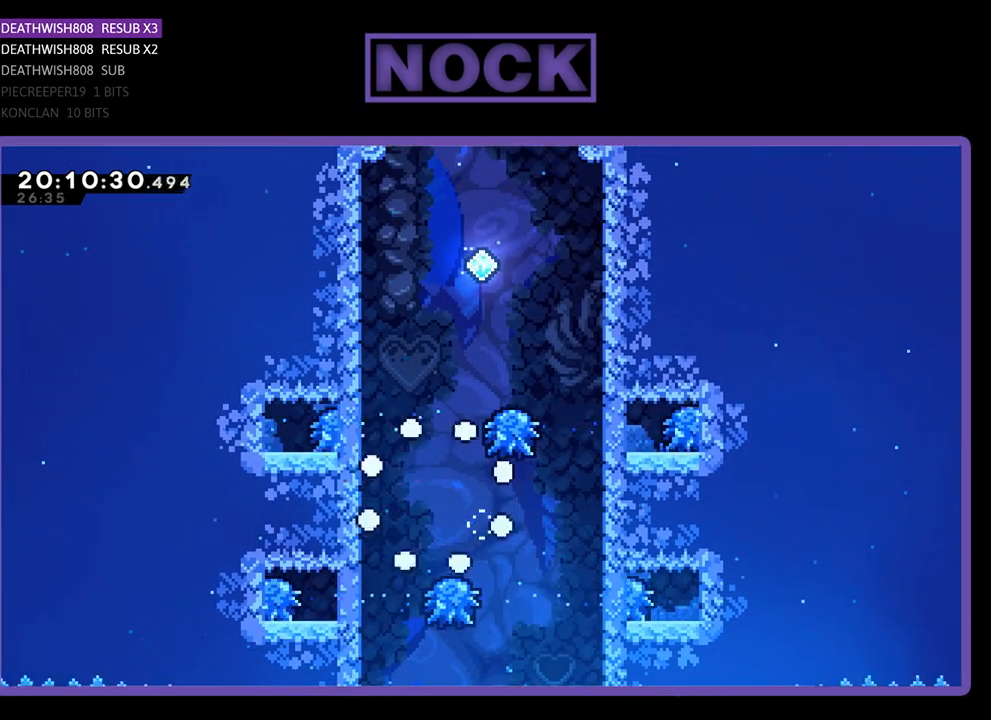
{"buttons": ["R2", "DPAD_LEFT"], "left_stick": "center", "right_stick": "center", "events": [[300, "R2", "down"], [467, "DPAD_LEFT", "down"]]}
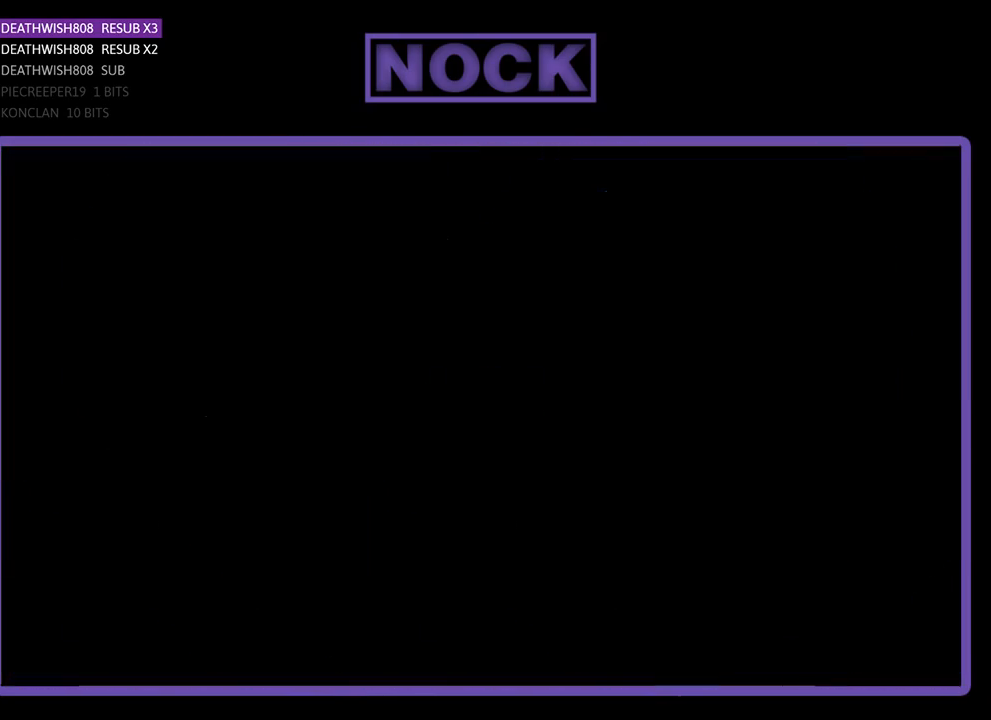
{"buttons": ["R2", "DPAD_LEFT"], "left_stick": "center", "right_stick": "center", "events": [[33, "DPAD_UP", "down"], [100, "DPAD_UP", "up"]]}
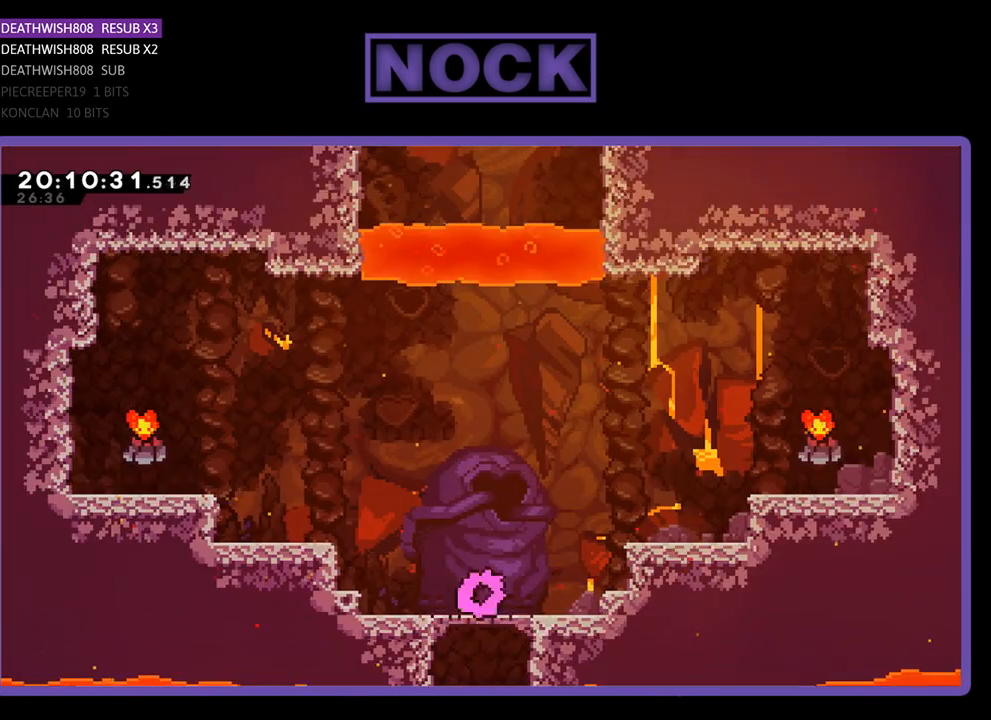
{"buttons": ["CROSS", "R2", "DPAD_LEFT"], "left_stick": "center", "right_stick": "center", "events": [[233, "CROSS", "down"]]}
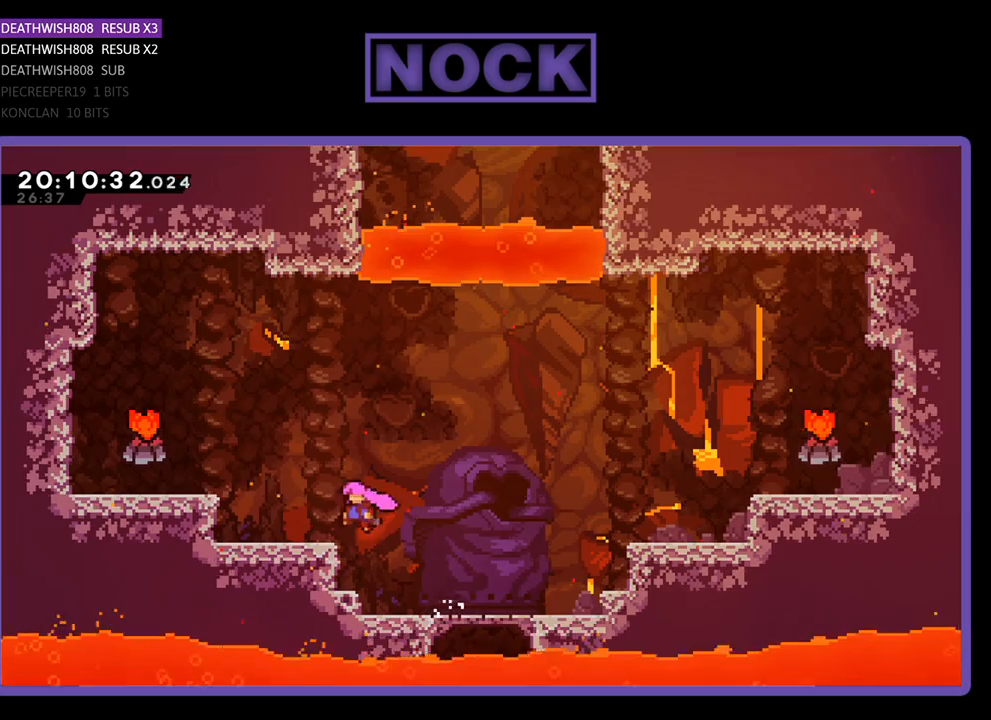
{"buttons": ["CROSS", "R2", "DPAD_LEFT"], "left_stick": "center", "right_stick": "center", "events": [[133, "CROSS", "up"], [233, "CROSS", "down"]]}
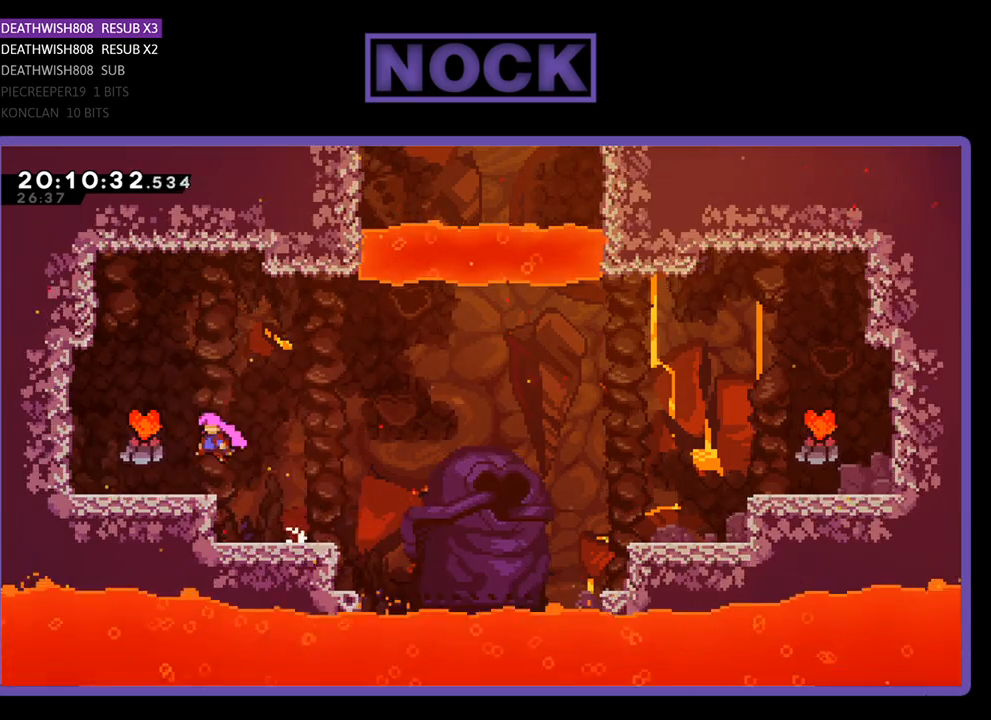
{"buttons": ["R2", "DPAD_UP", "DPAD_RIGHT"], "left_stick": "center", "right_stick": "center", "events": [[233, "DPAD_LEFT", "up"], [300, "CROSS", "up"], [333, "DPAD_RIGHT", "down"], [400, "DPAD_UP", "down"]]}
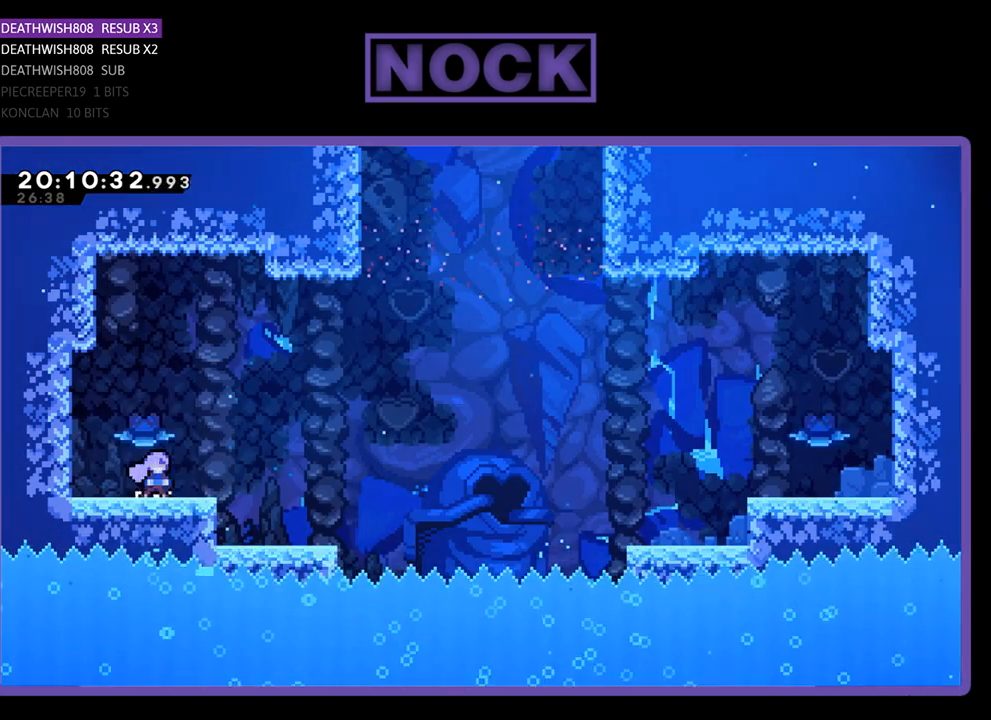
{"buttons": ["CROSS", "R2", "DPAD_RIGHT"], "left_stick": "center", "right_stick": "center", "events": [[100, "DPAD_UP", "up"], [467, "CROSS", "down"]]}